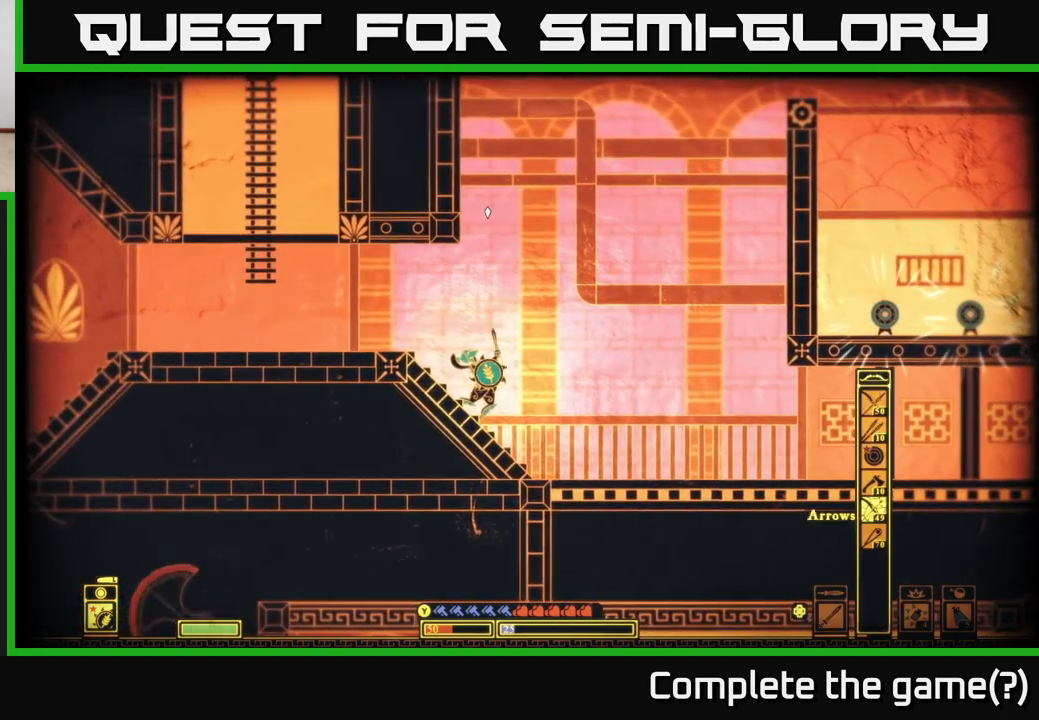
Gameplay with a controller (Xbox layout); each line is a JSON object with the inputs held at the frame after it. "events" lists button and stick changes between this image and that frame as [ms after this image, input, new state], when the widget could be followed in between.
{"buttons": [], "left_stick": "center", "right_stick": "up", "events": [[67, "DPAD_RIGHT", "up"], [267, "left_stick", "left"], [400, "left_stick", "center"]]}
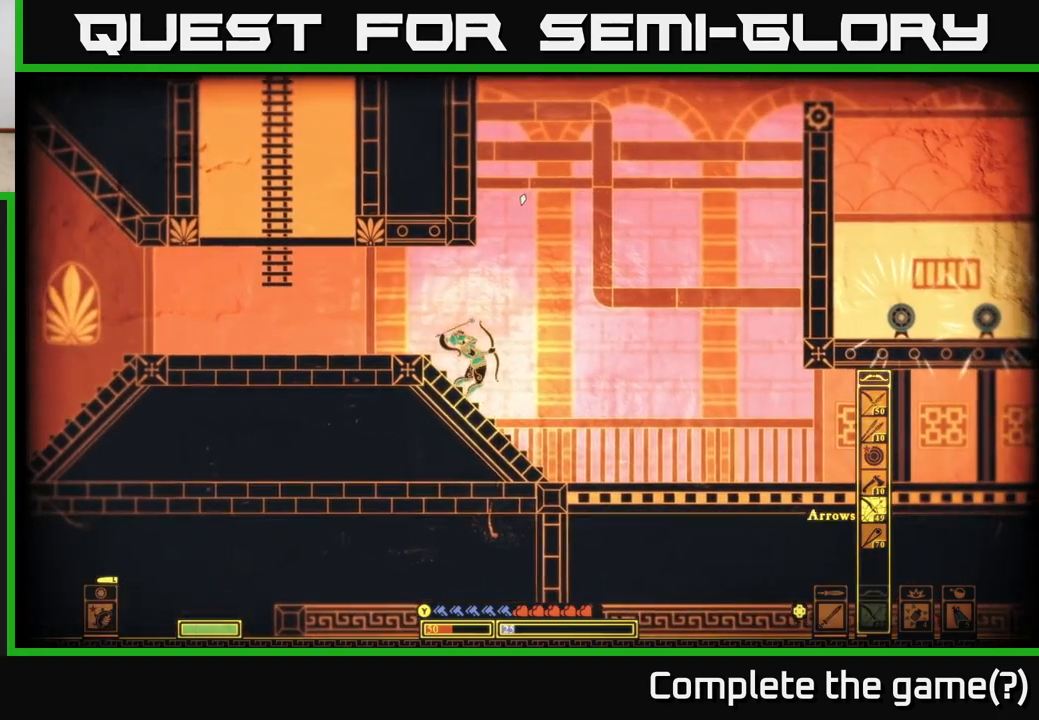
{"buttons": [], "left_stick": "center", "right_stick": "up", "events": [[67, "left_stick", "right"], [150, "left_stick", "center"]]}
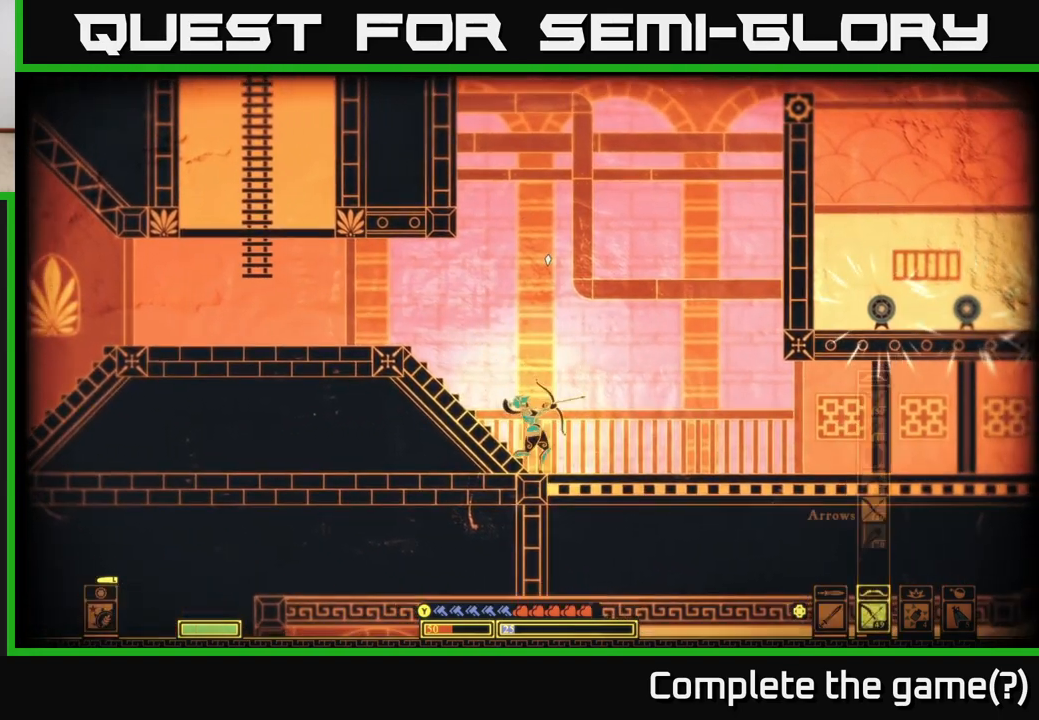
{"buttons": ["R2"], "left_stick": "center", "right_stick": "up", "events": [[100, "left_stick", "left"], [367, "left_stick", "center"], [500, "R2", "down"]]}
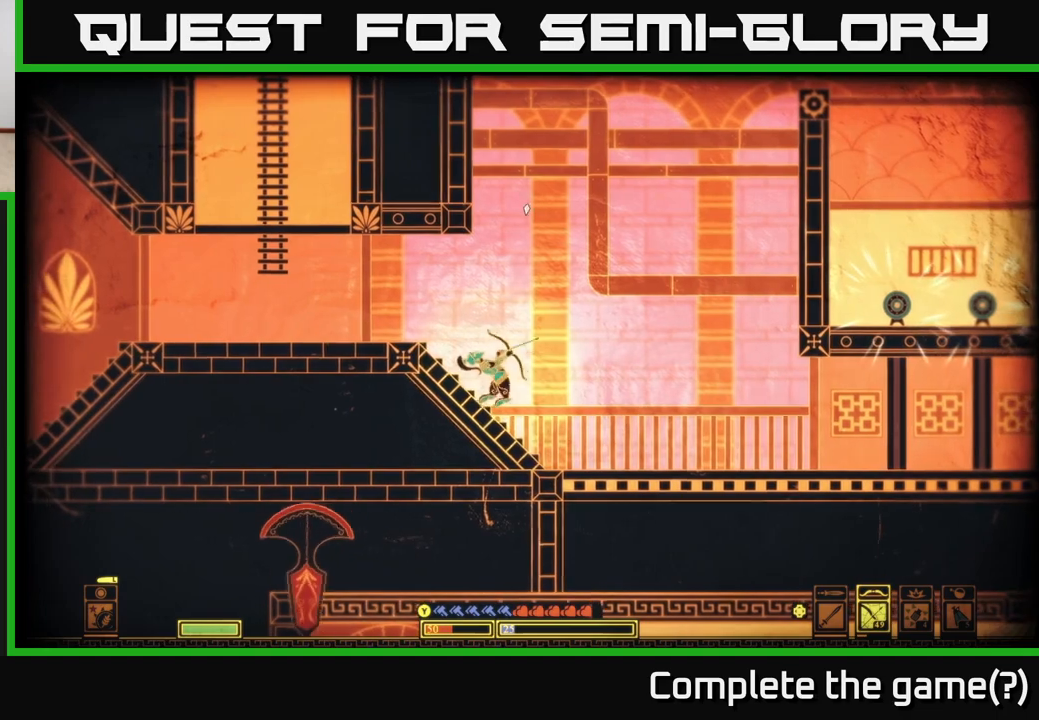
{"buttons": ["R2"], "left_stick": "center", "right_stick": "up", "events": []}
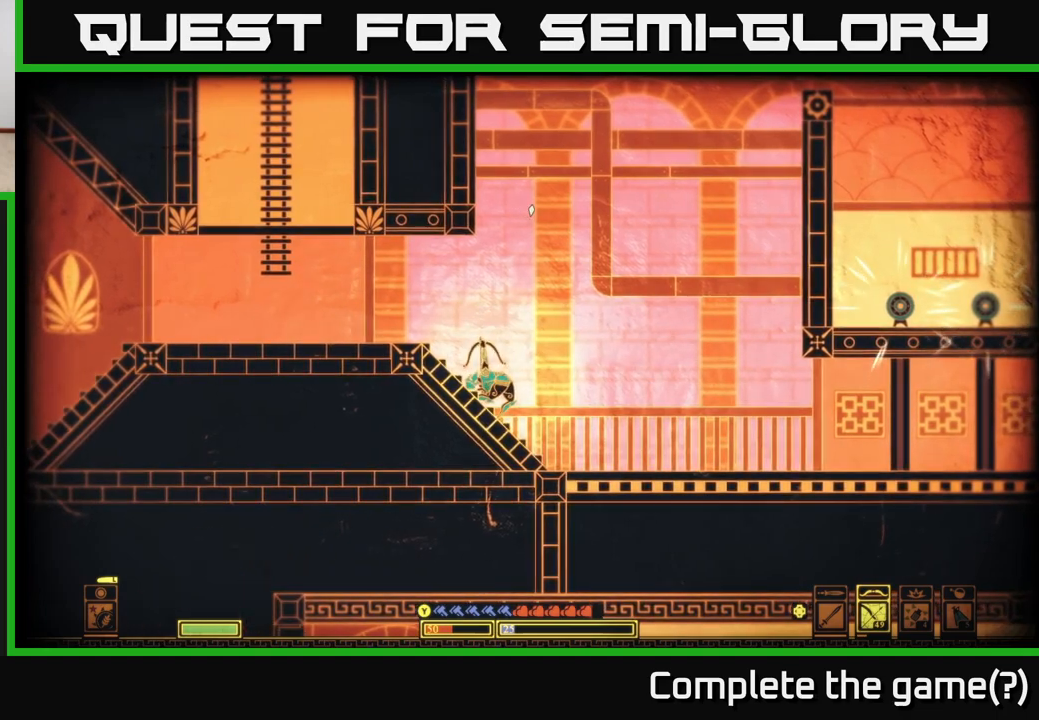
{"buttons": ["R2"], "left_stick": "center", "right_stick": "up", "events": []}
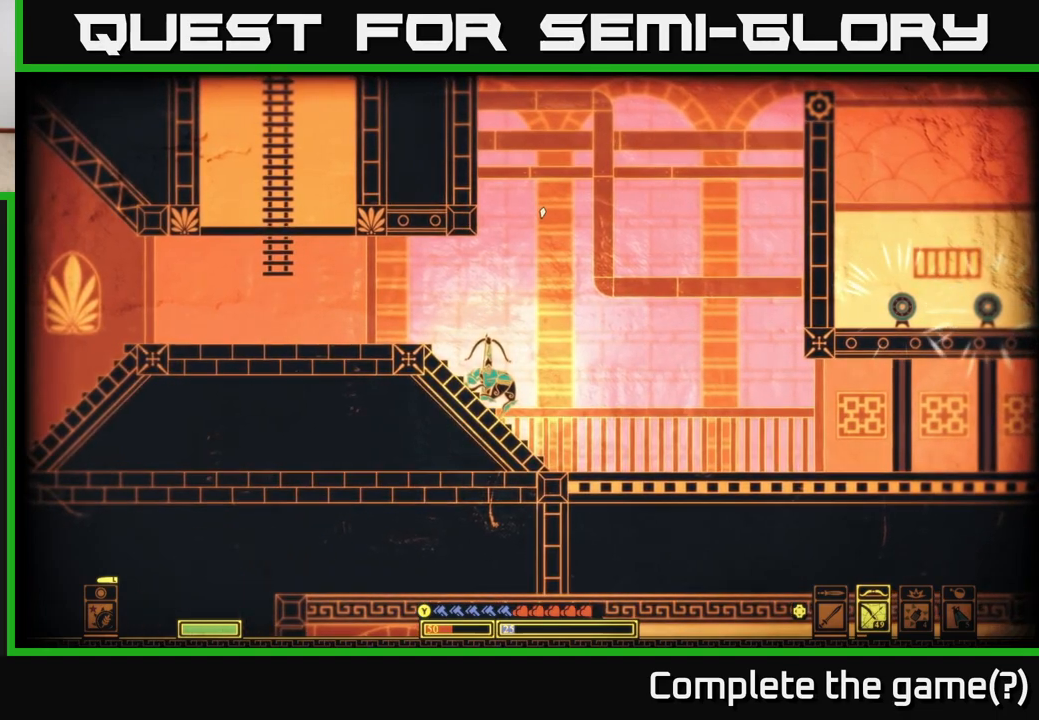
{"buttons": [], "left_stick": "center", "right_stick": "up", "events": [[67, "R2", "up"]]}
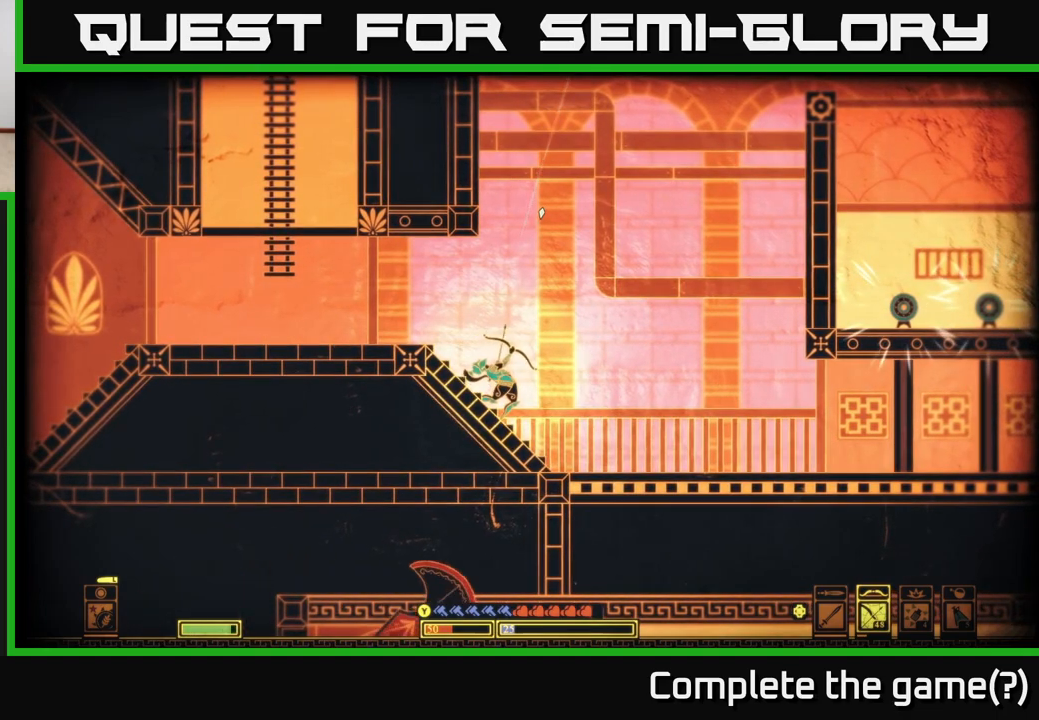
{"buttons": [], "left_stick": "center", "right_stick": "up", "events": []}
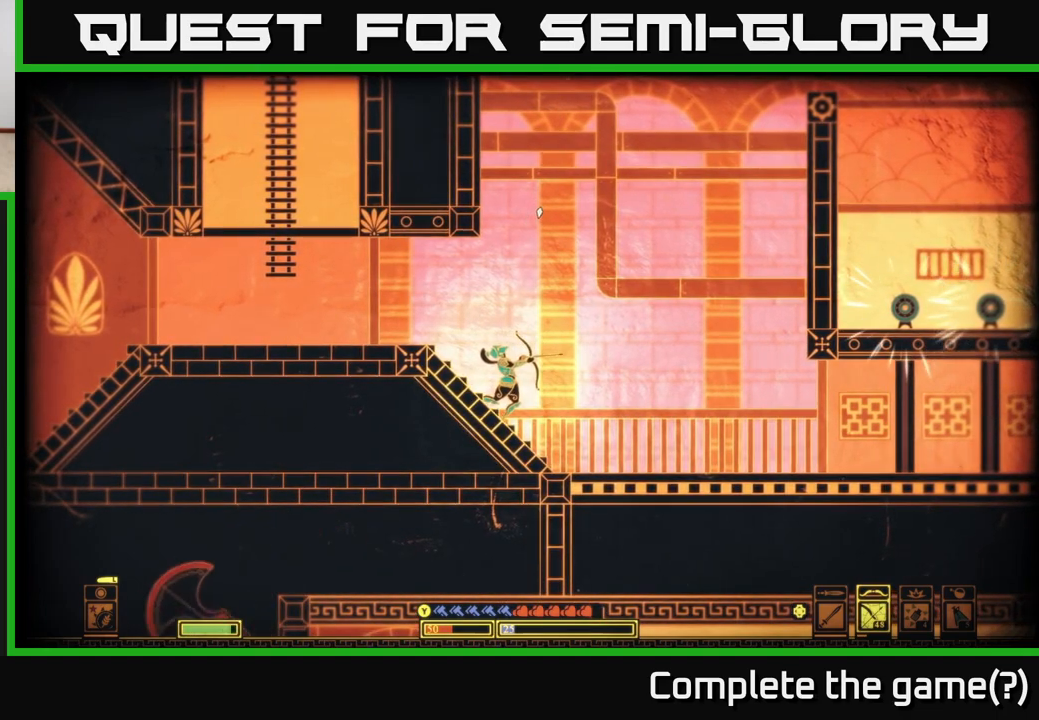
{"buttons": [], "left_stick": "center", "right_stick": "up", "events": []}
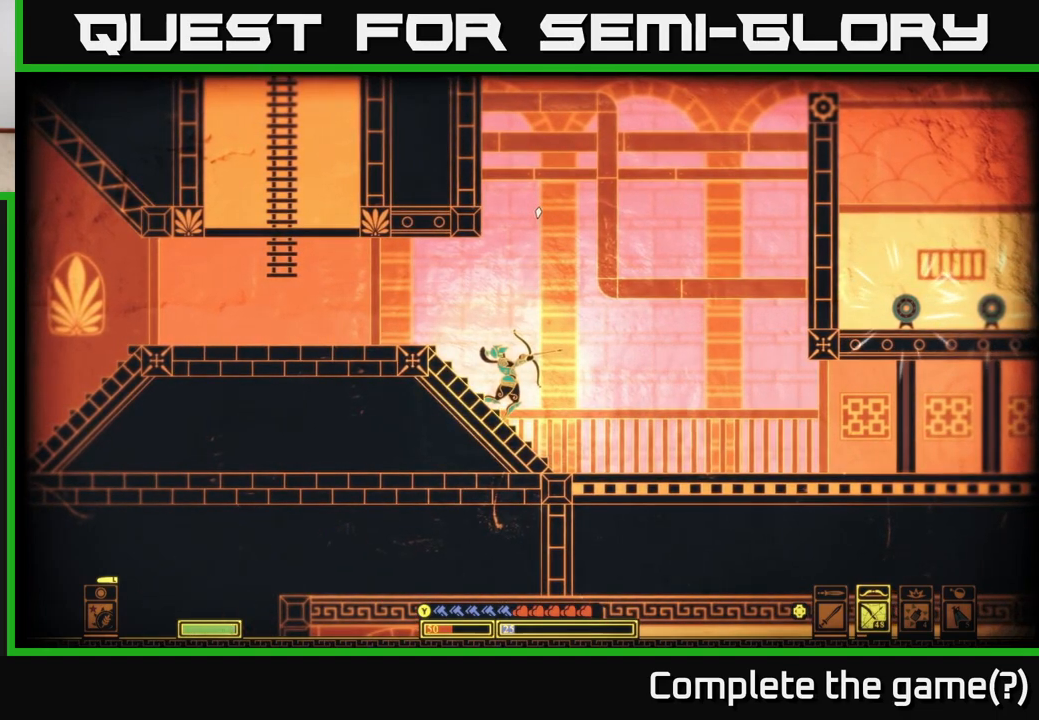
{"buttons": [], "left_stick": "center", "right_stick": "up", "events": []}
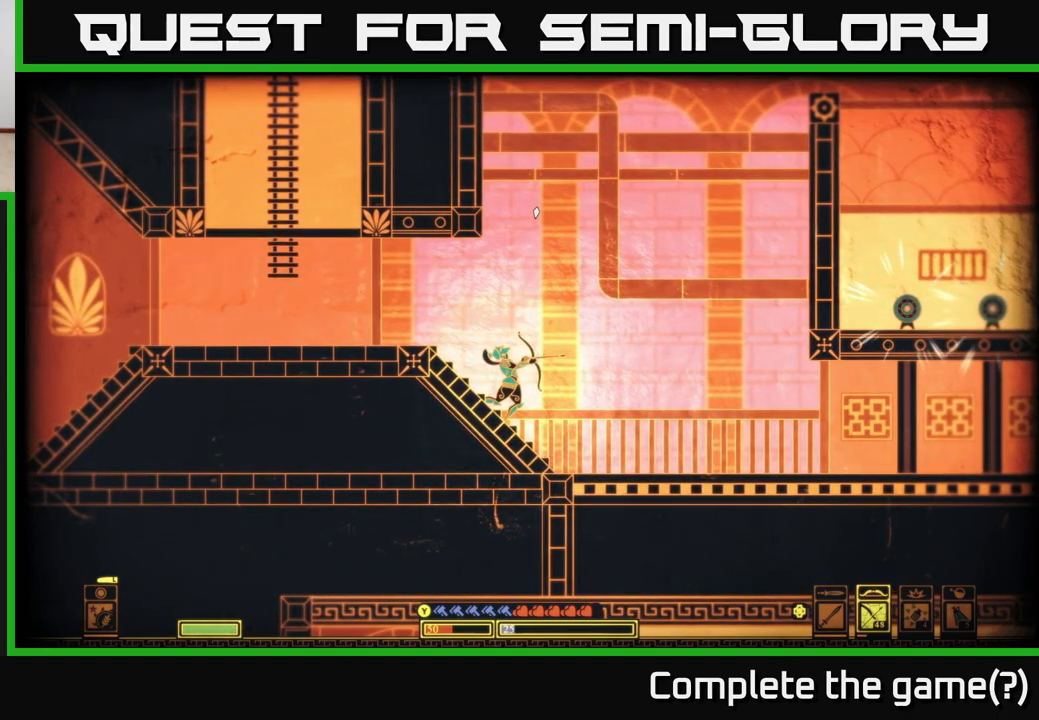
{"buttons": [], "left_stick": "center", "right_stick": "up", "events": []}
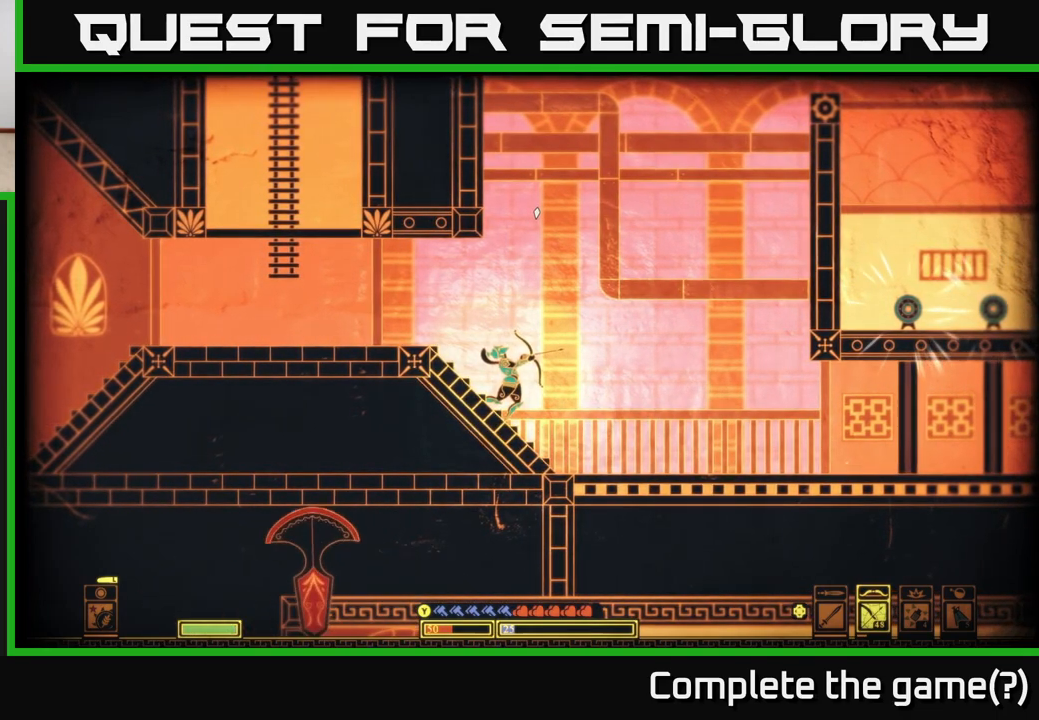
{"buttons": [], "left_stick": "center", "right_stick": "up", "events": []}
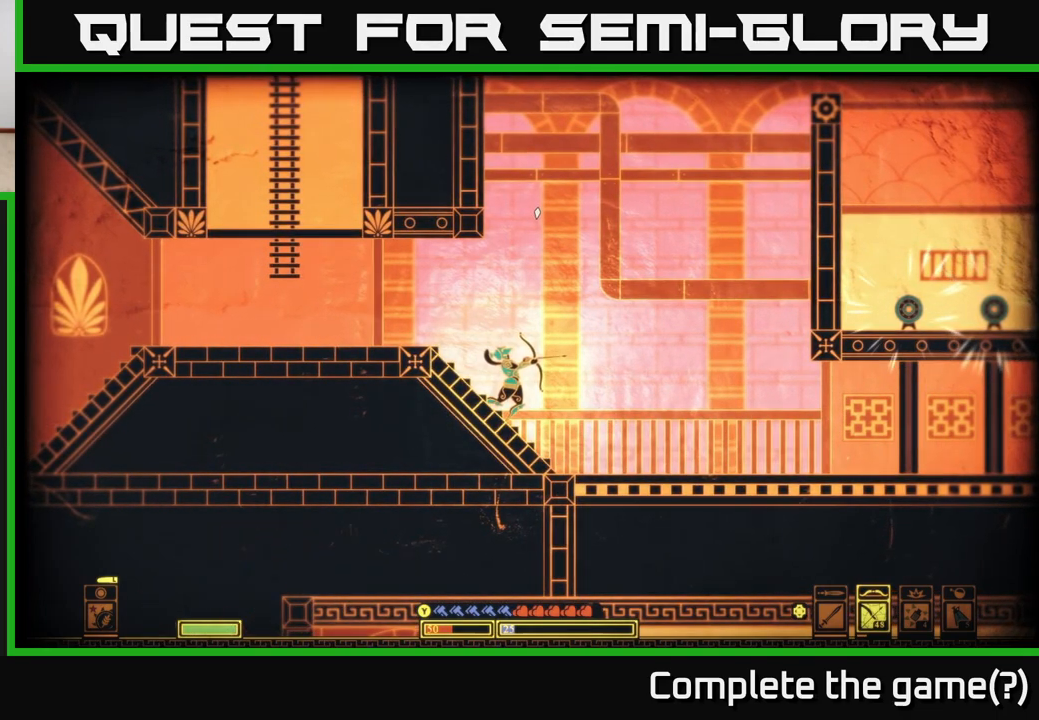
{"buttons": [], "left_stick": "center", "right_stick": "up", "events": []}
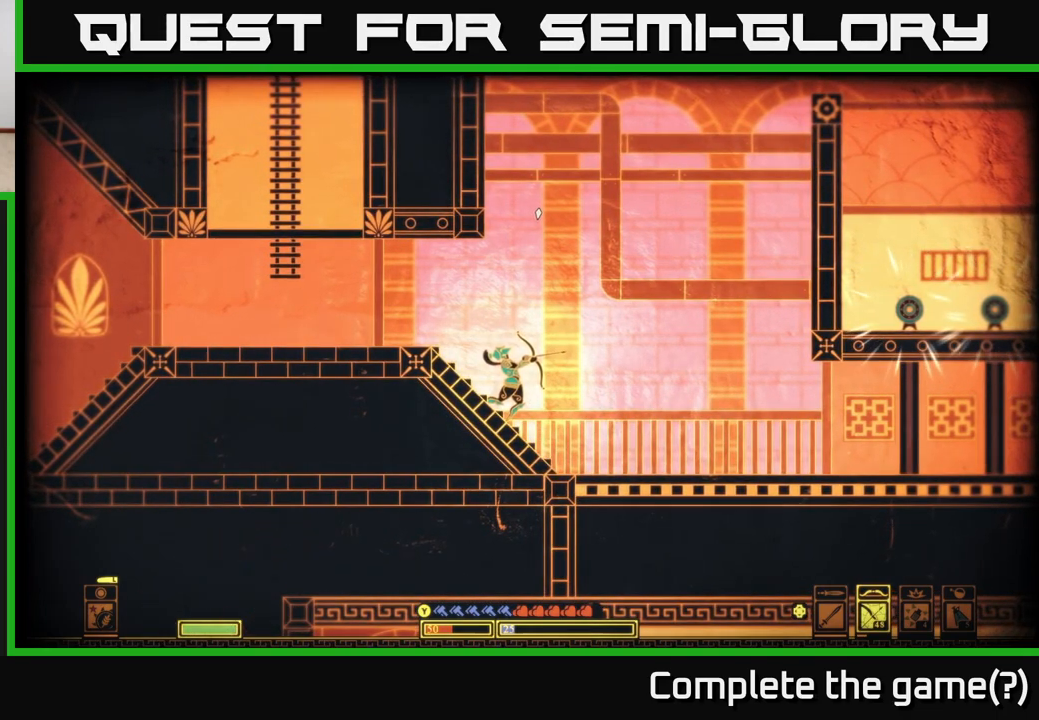
{"buttons": ["R2"], "left_stick": "center", "right_stick": "up", "events": [[283, "R2", "down"]]}
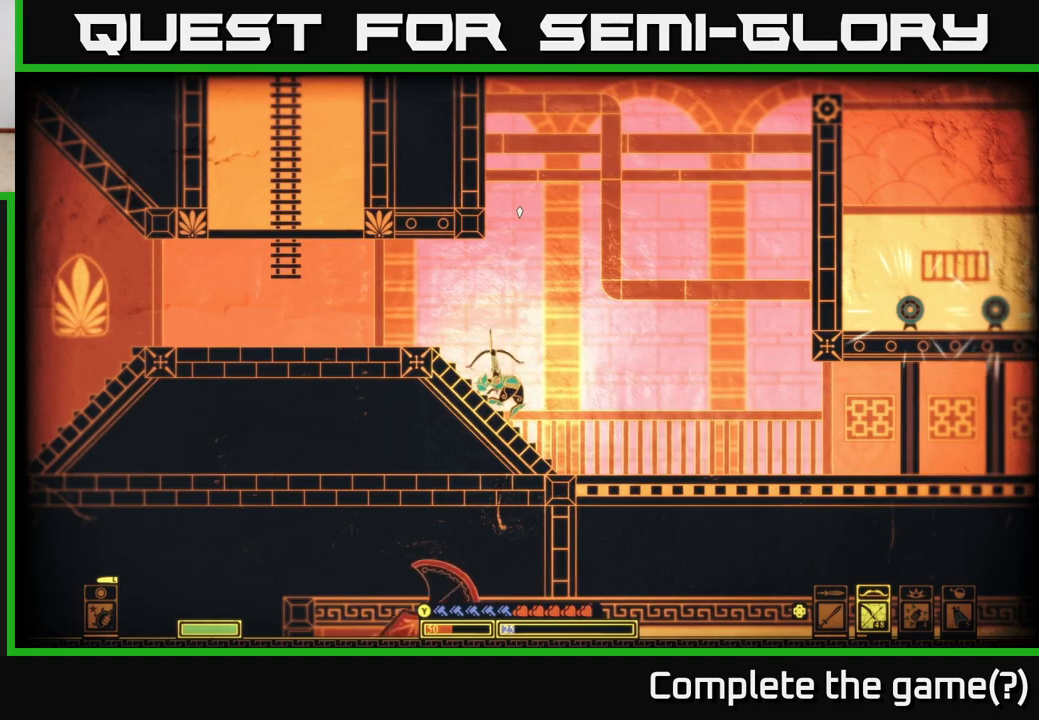
{"buttons": ["R2"], "left_stick": "center", "right_stick": "up", "events": []}
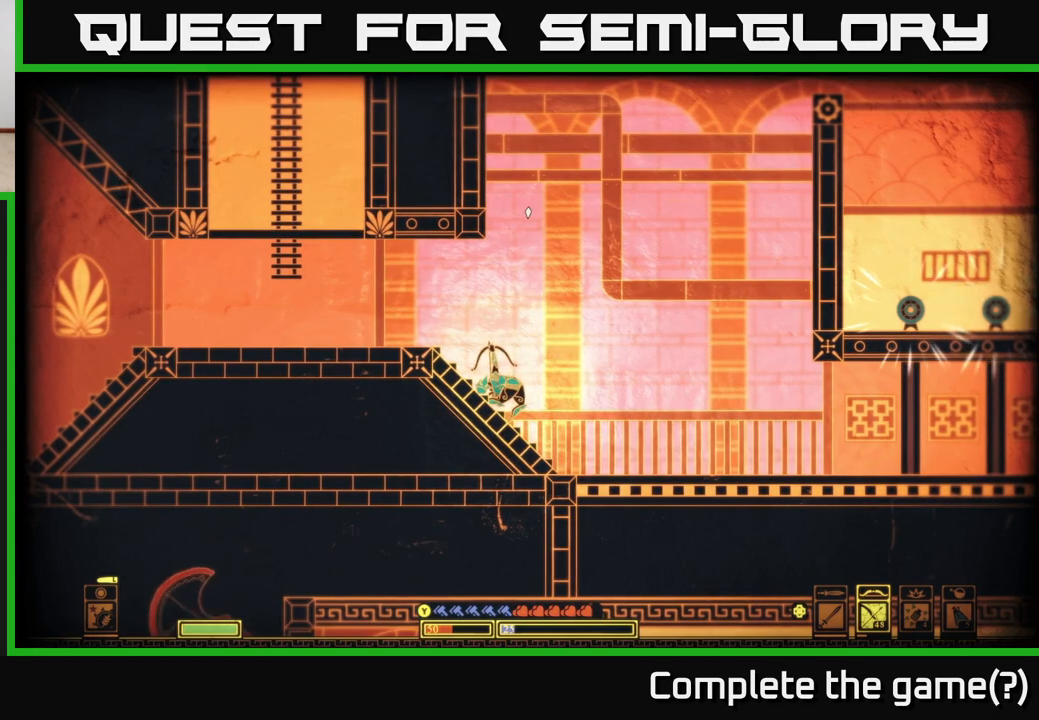
{"buttons": [], "left_stick": "center", "right_stick": "up", "events": [[50, "R2", "up"]]}
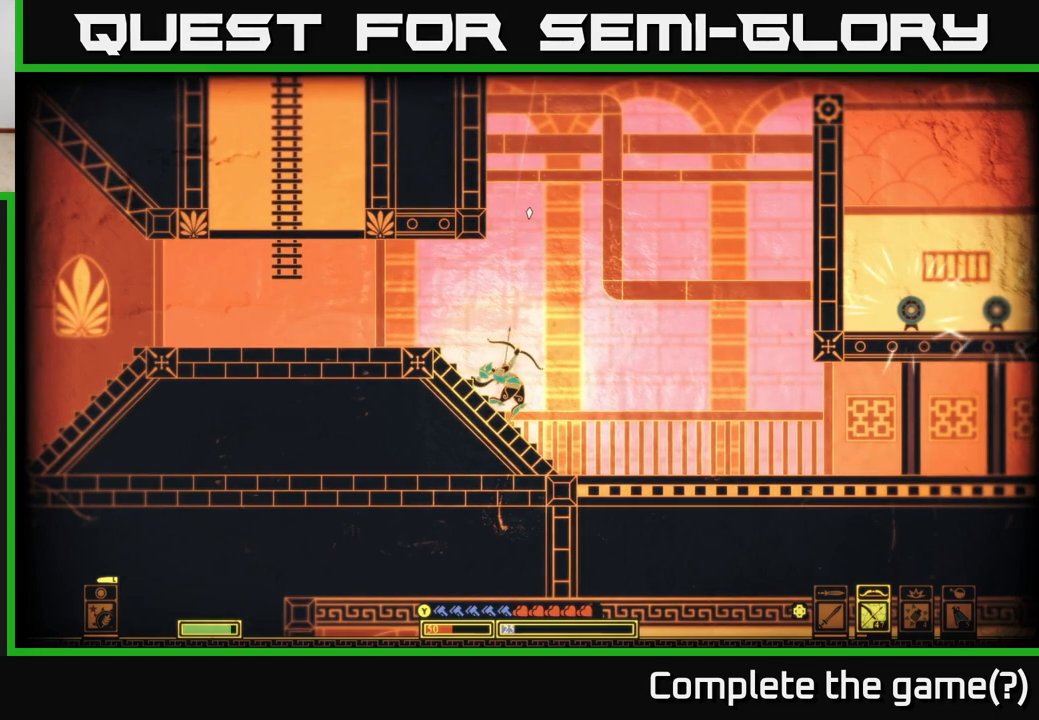
{"buttons": [], "left_stick": "center", "right_stick": "up", "events": []}
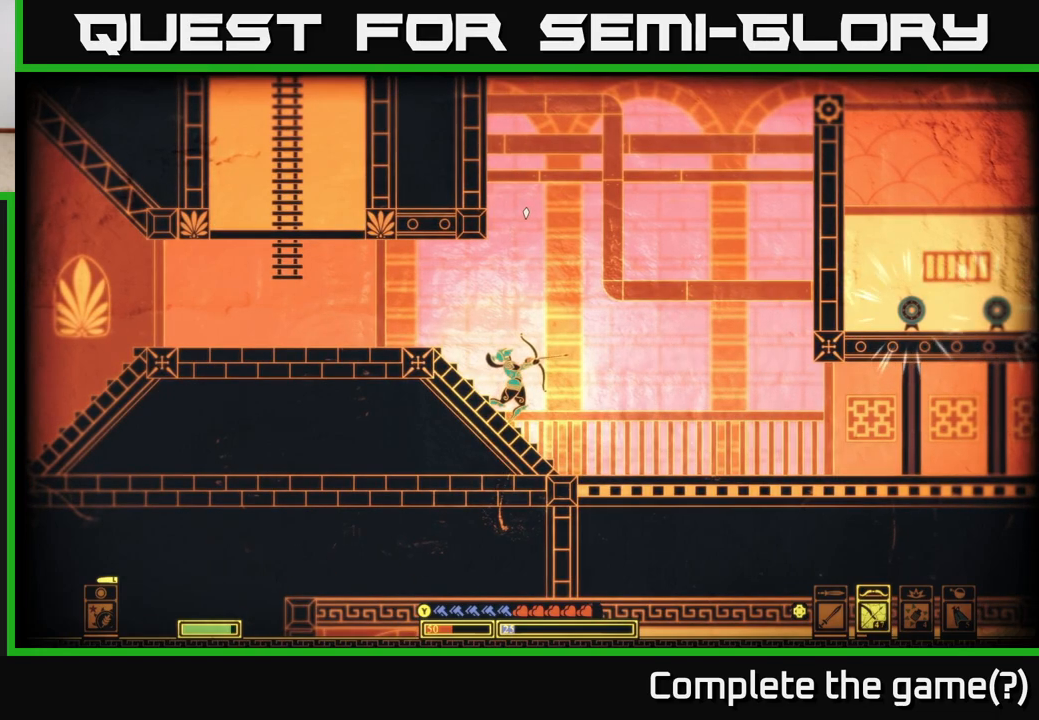
{"buttons": [], "left_stick": "center", "right_stick": "up", "events": []}
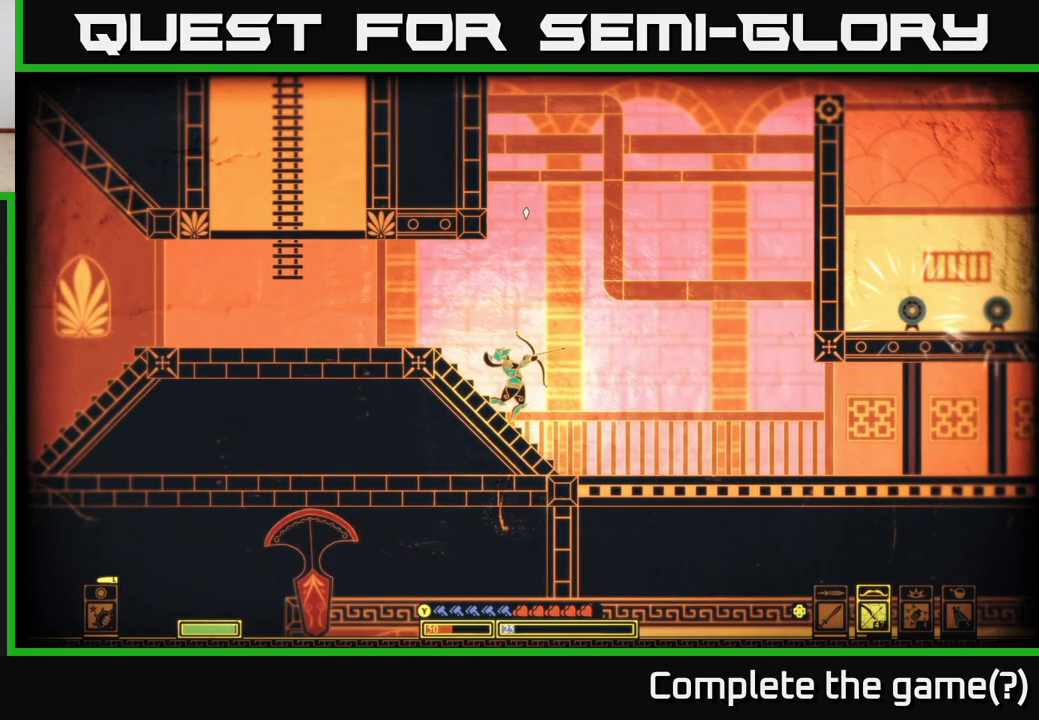
{"buttons": [], "left_stick": "right", "right_stick": "up-right", "events": [[17, "left_stick", "right"], [100, "right_stick", "up-right"]]}
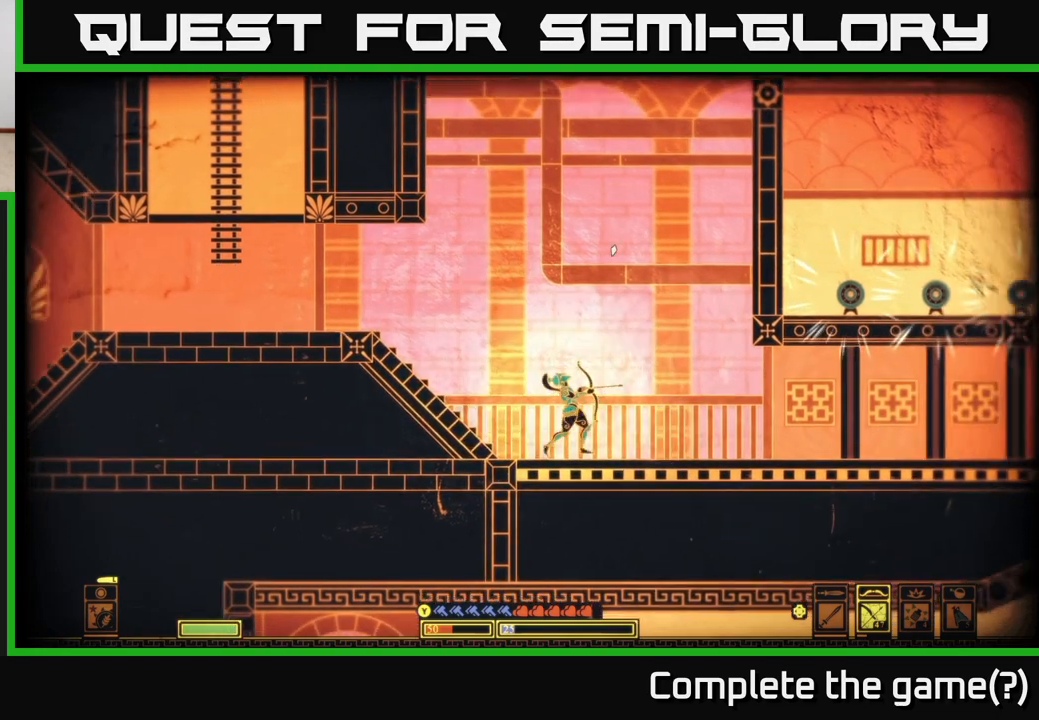
{"buttons": [], "left_stick": "center", "right_stick": "up-right", "events": [[283, "left_stick", "center"]]}
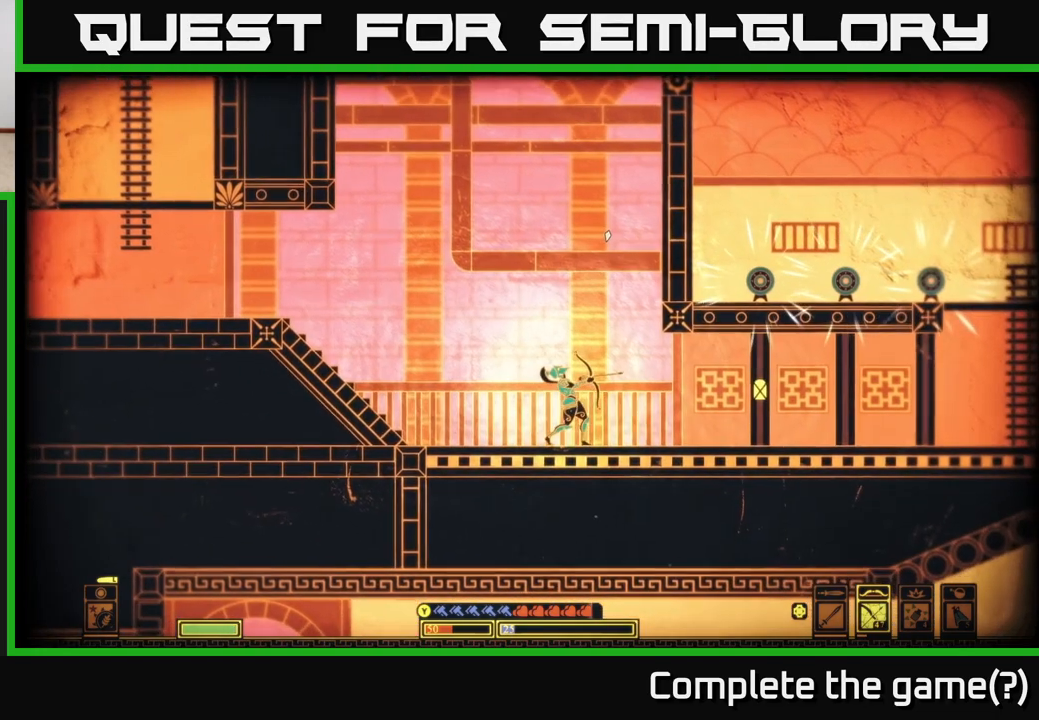
{"buttons": [], "left_stick": "center", "right_stick": "up-right", "events": []}
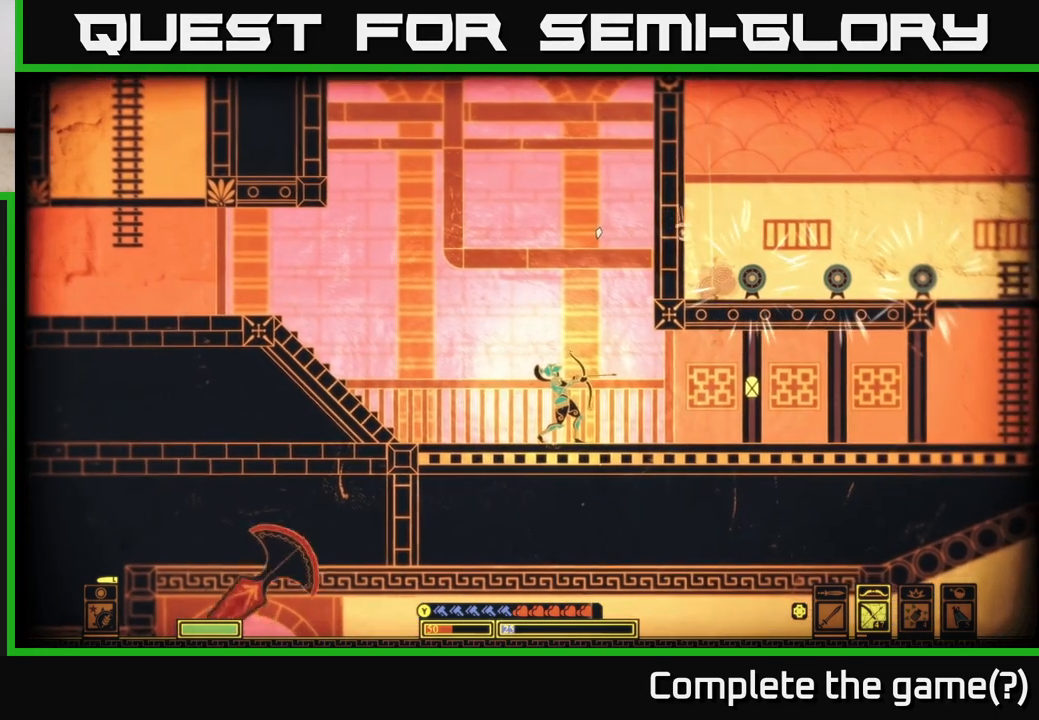
{"buttons": [], "left_stick": "left", "right_stick": "up-right", "events": [[217, "left_stick", "left"]]}
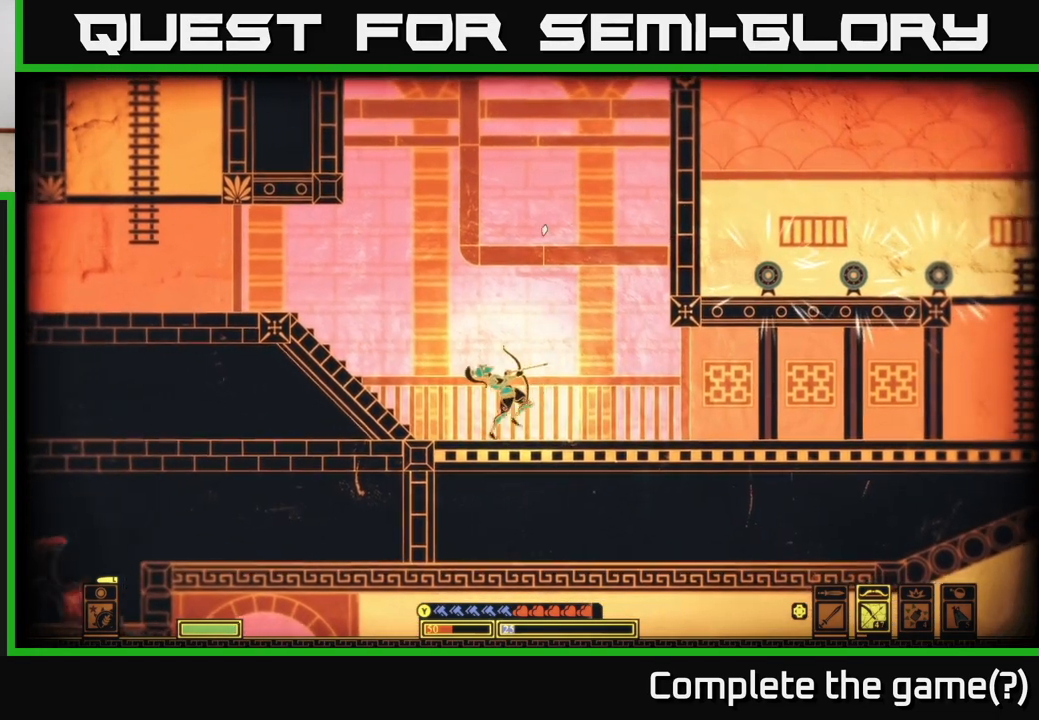
{"buttons": [], "left_stick": "left", "right_stick": "up-right", "events": []}
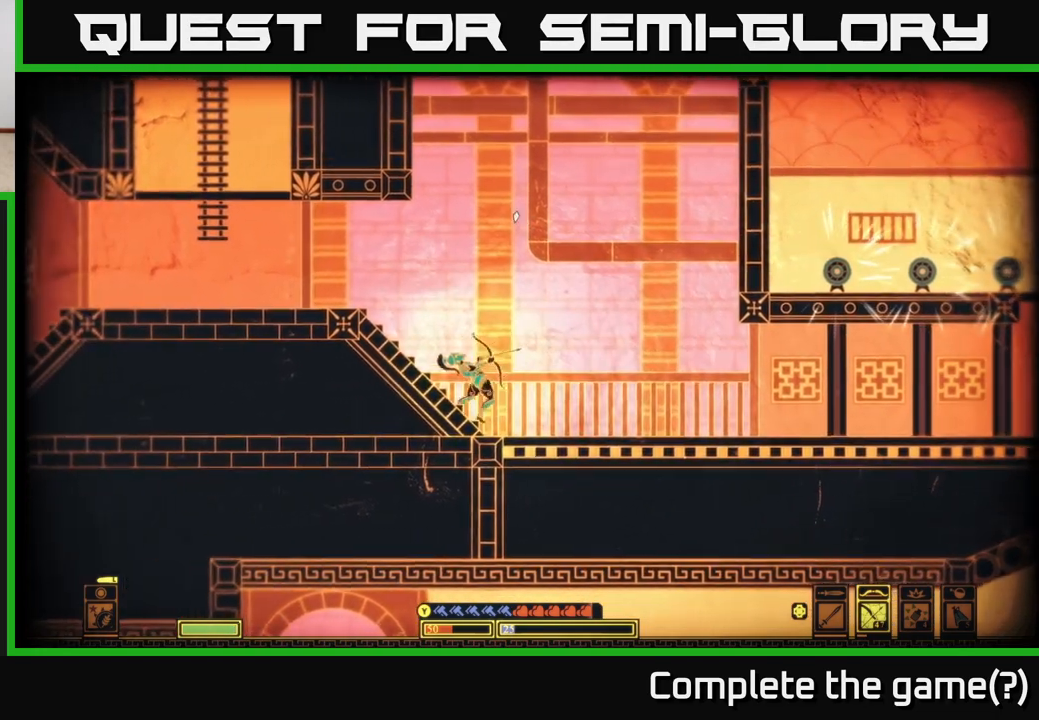
{"buttons": ["R2"], "left_stick": "left", "right_stick": "up-right", "events": [[17, "left_stick", "center"], [50, "R2", "down"], [250, "left_stick", "left"]]}
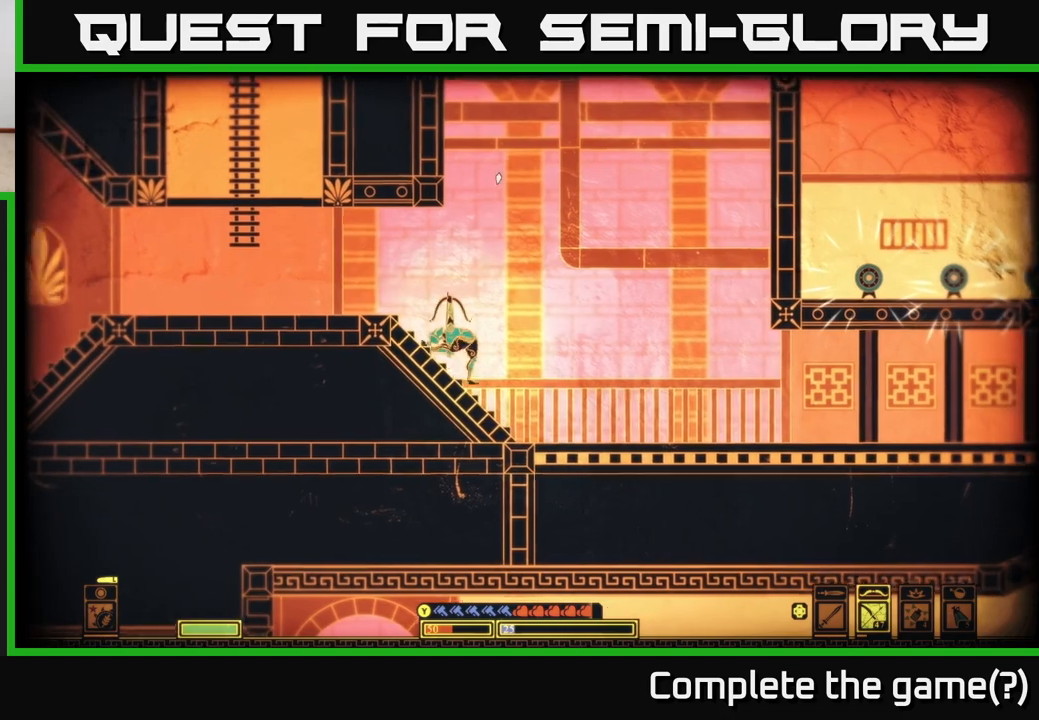
{"buttons": ["R2"], "left_stick": "center", "right_stick": "up-right", "events": [[50, "left_stick", "center"]]}
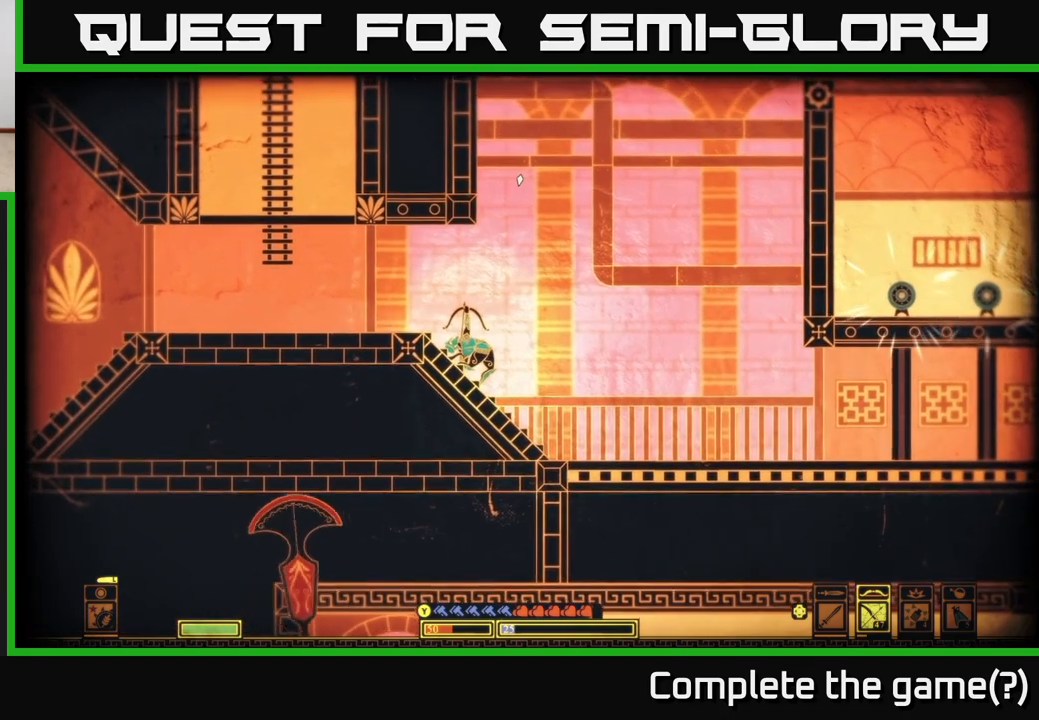
{"buttons": ["R2"], "left_stick": "center", "right_stick": "up-right", "events": []}
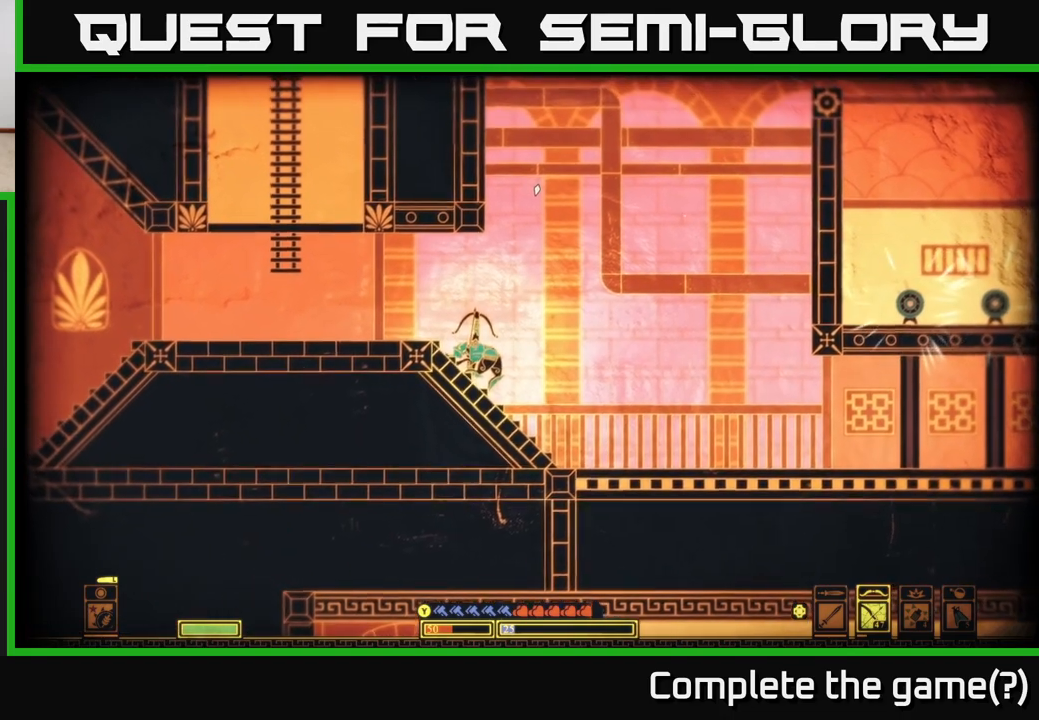
{"buttons": ["R2"], "left_stick": "center", "right_stick": "up-right", "events": []}
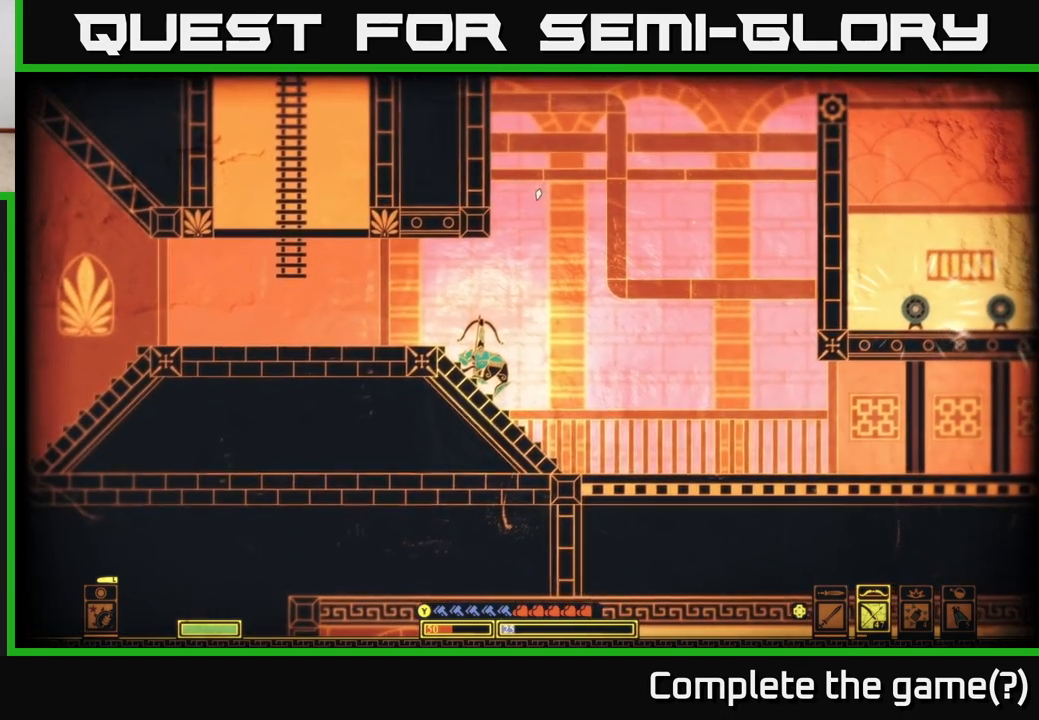
{"buttons": [], "left_stick": "center", "right_stick": "up-right", "events": [[367, "R2", "up"]]}
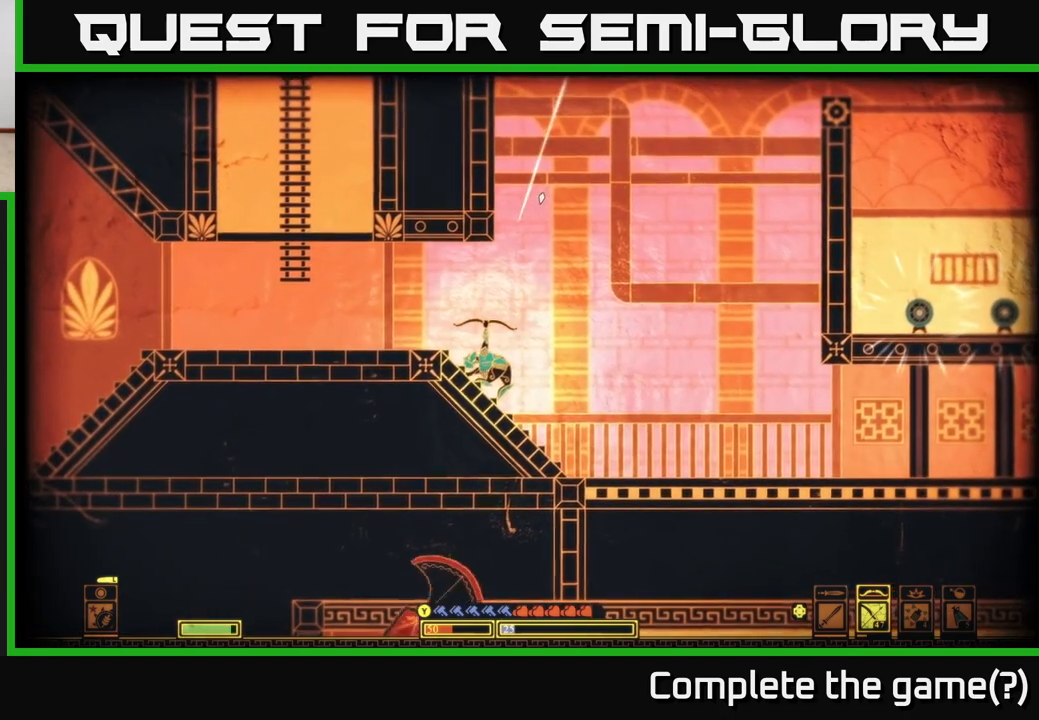
{"buttons": [], "left_stick": "center", "right_stick": "up-right", "events": []}
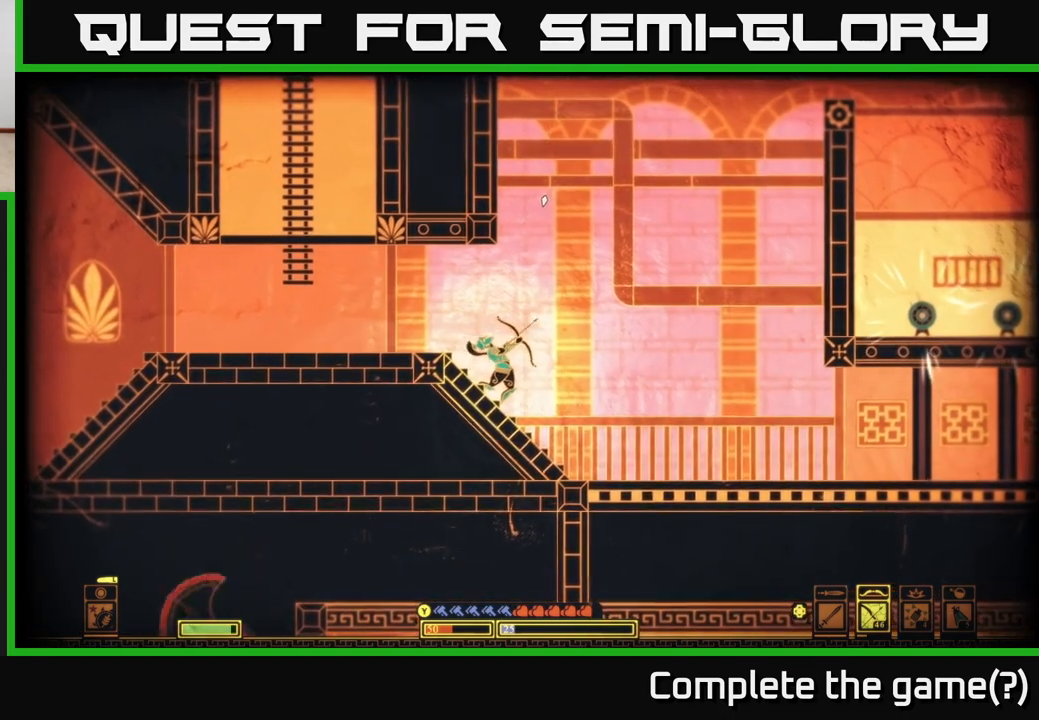
{"buttons": [], "left_stick": "center", "right_stick": "up-right", "events": []}
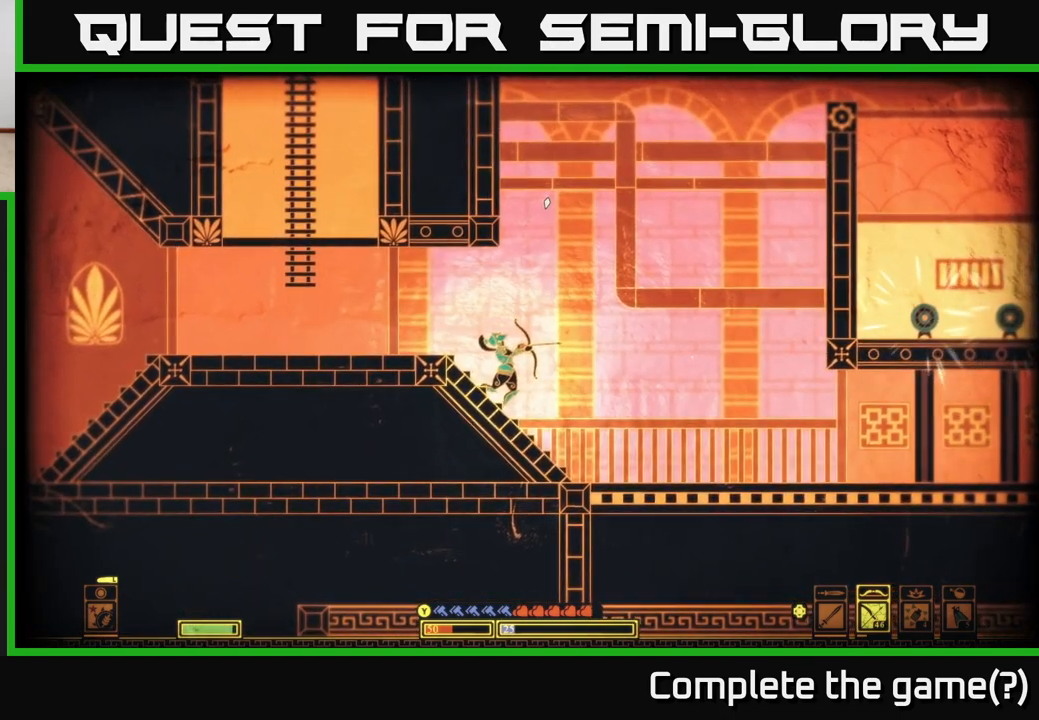
{"buttons": [], "left_stick": "center", "right_stick": "up-right", "events": []}